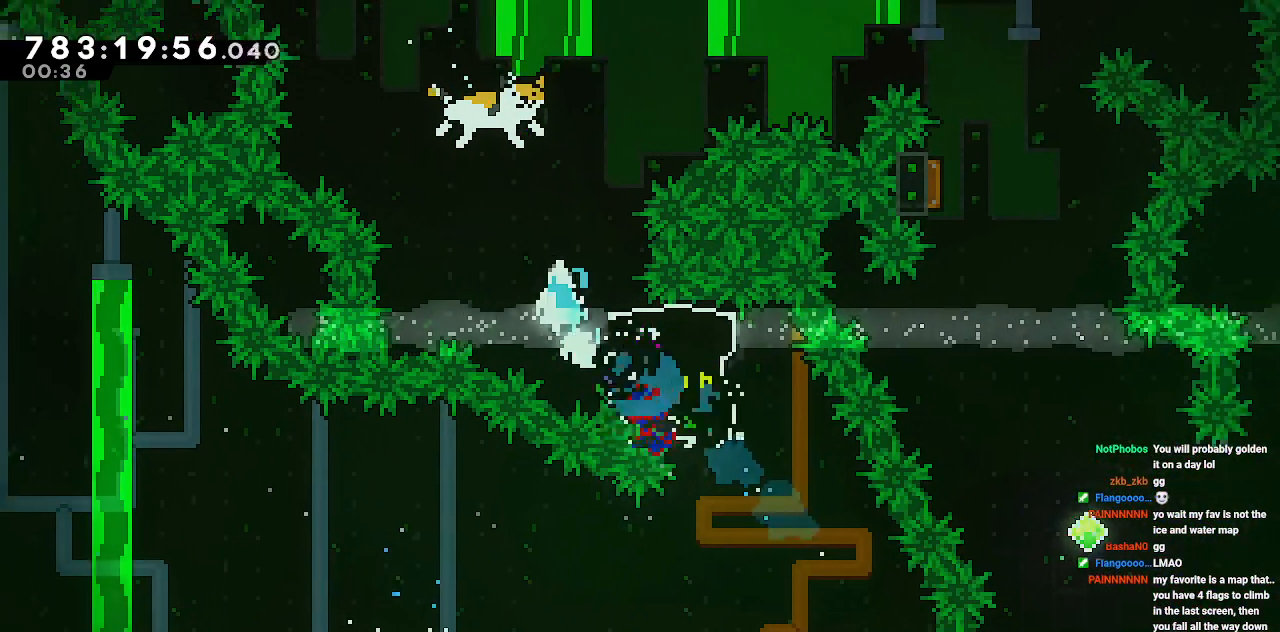
Gameplay with keyboard; each line is a JSON object with the keys held at the frame after it. "events" lists presses ("down") and releases ("up") of "a", "d", "s" and "w" between this image and that frame as [ms after this image, input, new state], when the widget could be followed in between. No other keys are recorded. Mouse input is not recorded.
{"keys": ["w"], "events": []}
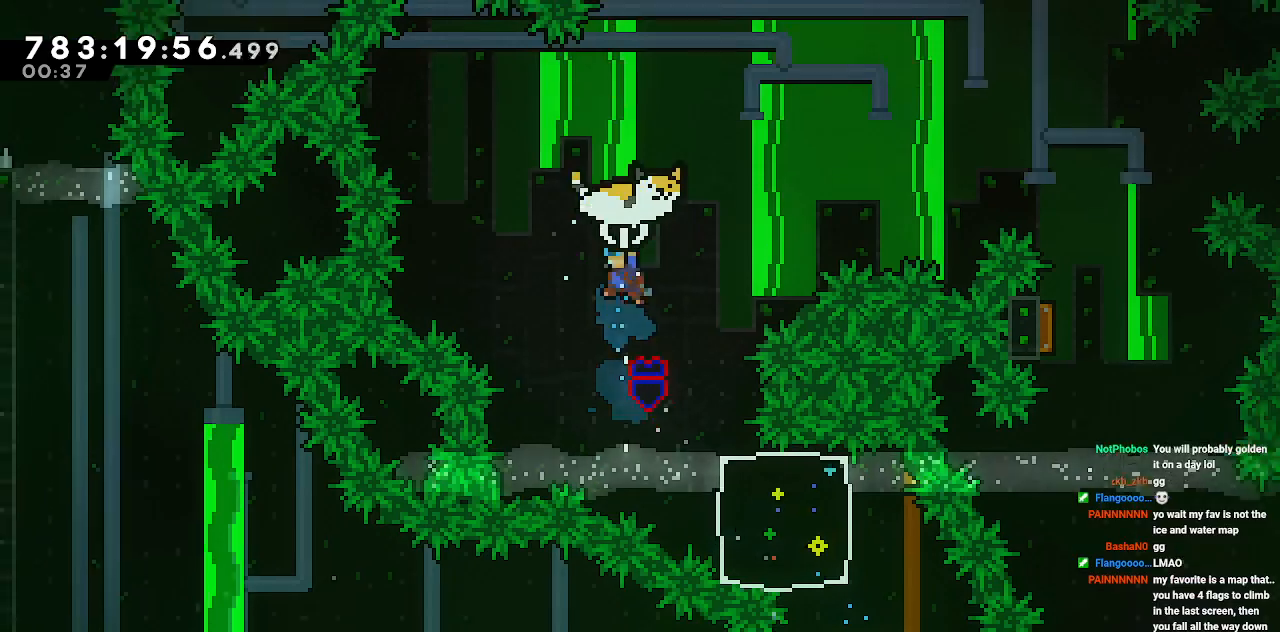
{"keys": ["d"], "events": [[34, "d", "down"], [451, "w", "up"]]}
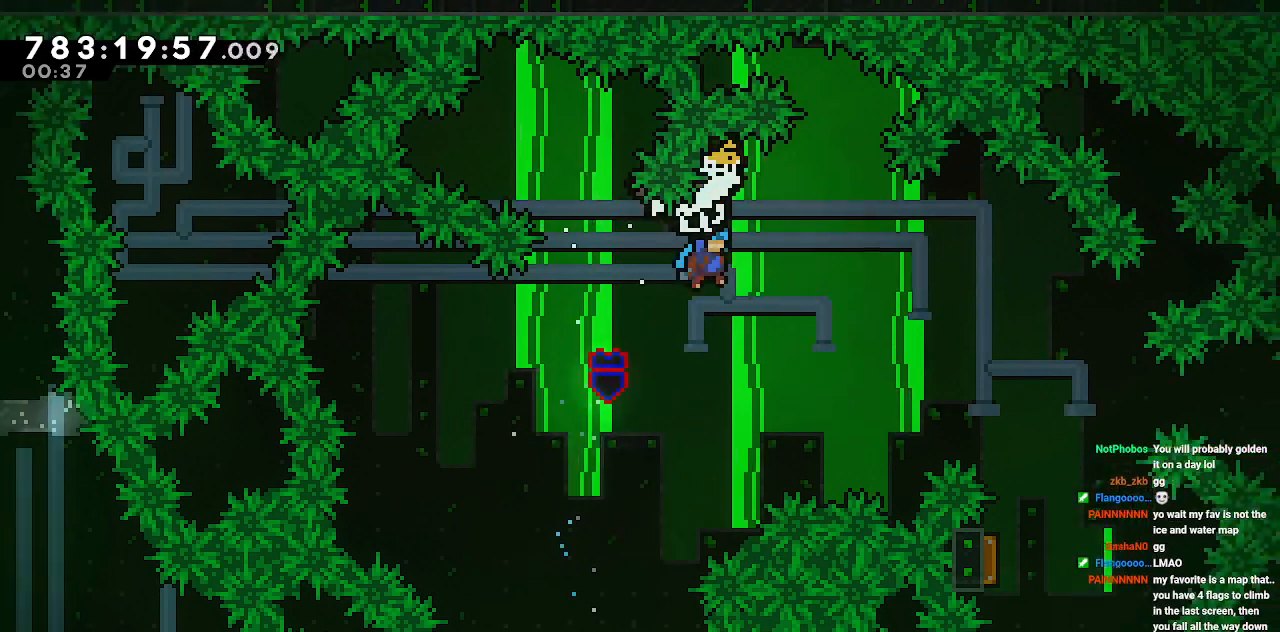
{"keys": ["d"], "events": []}
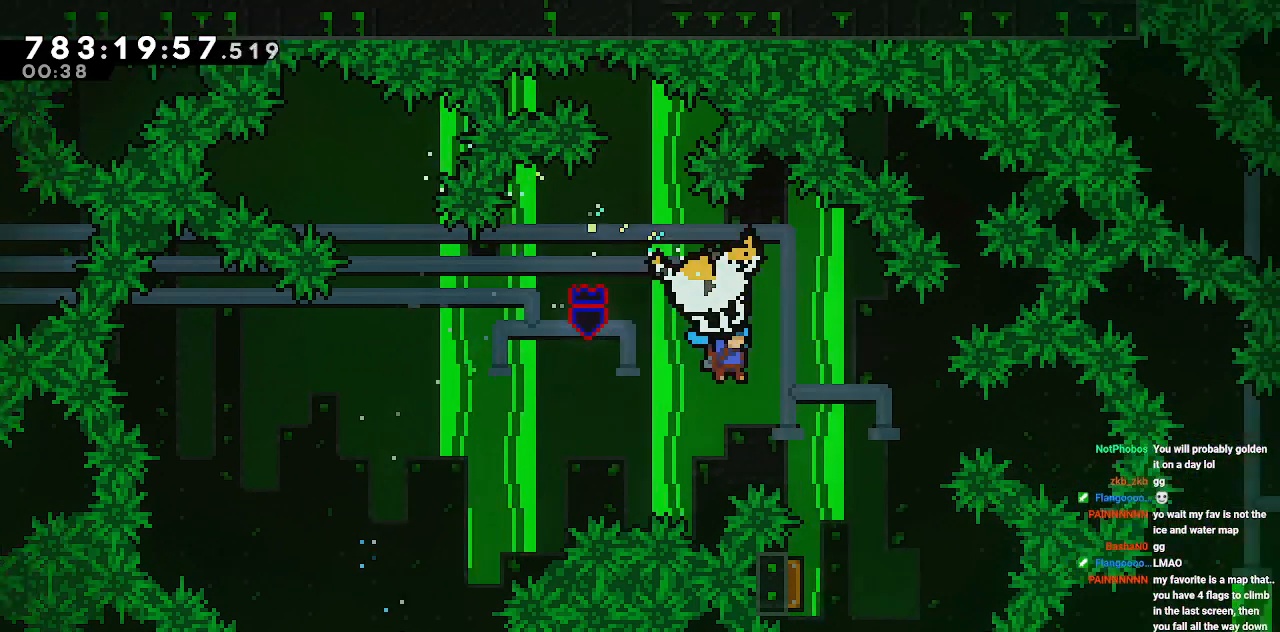
{"keys": ["a"], "events": [[251, "d", "up"], [484, "a", "down"]]}
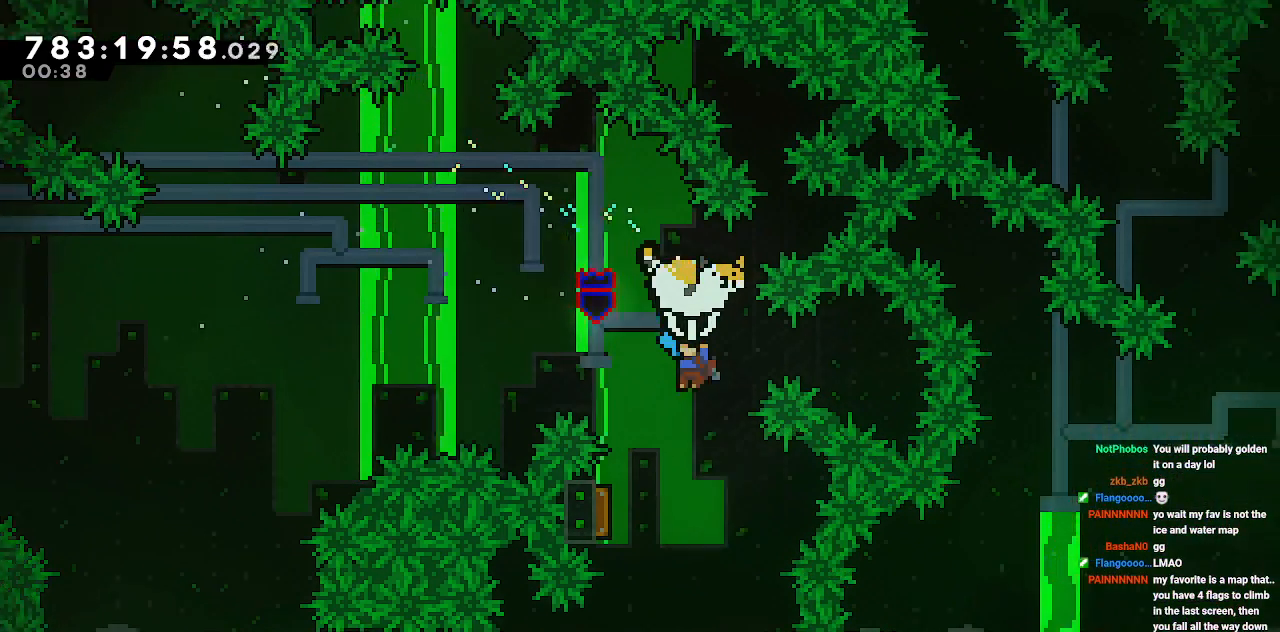
{"keys": [], "events": [[33, "a", "up"]]}
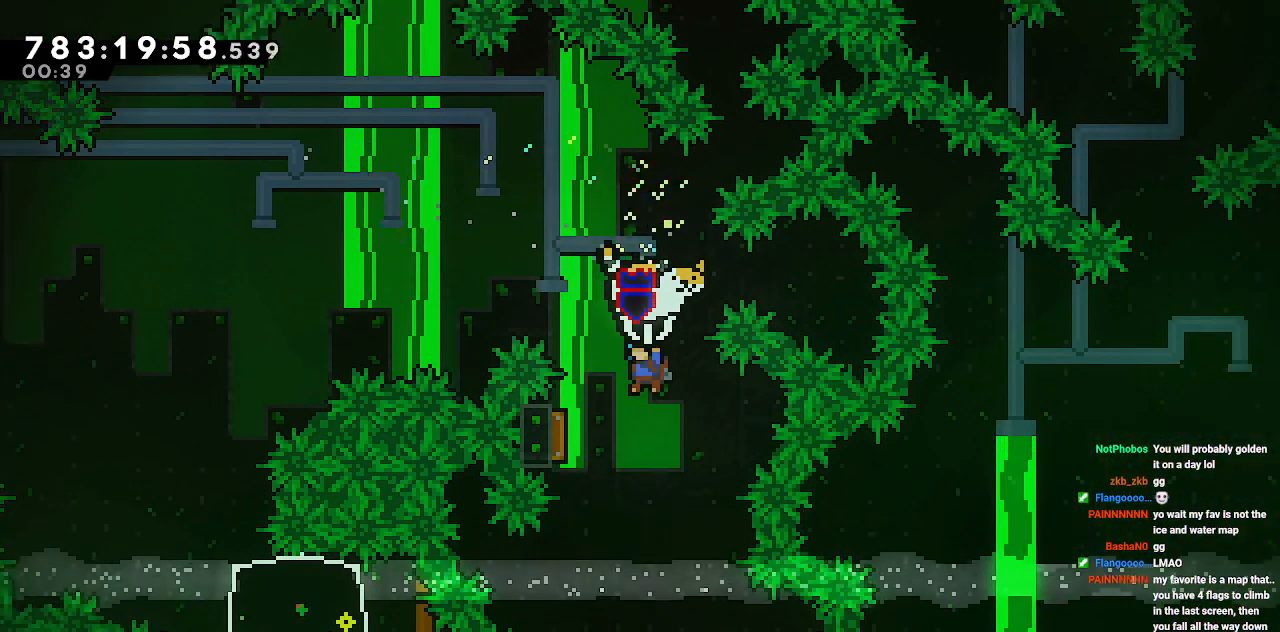
{"keys": [], "events": []}
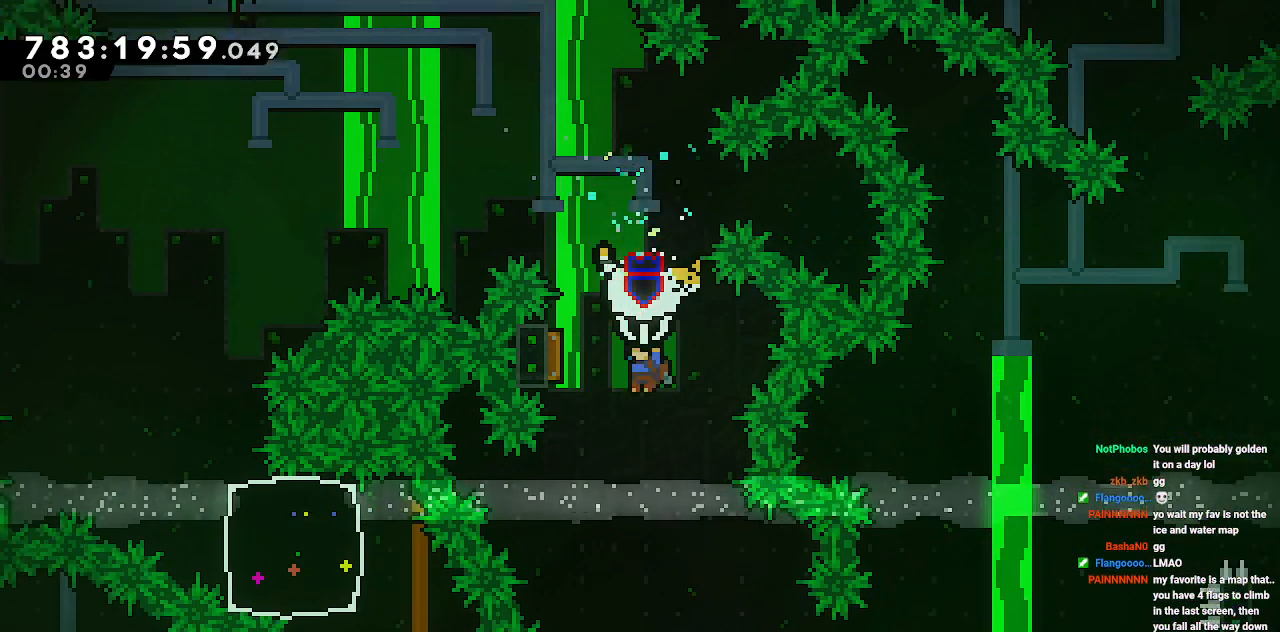
{"keys": [], "events": [[300, "a", "down"], [384, "a", "up"]]}
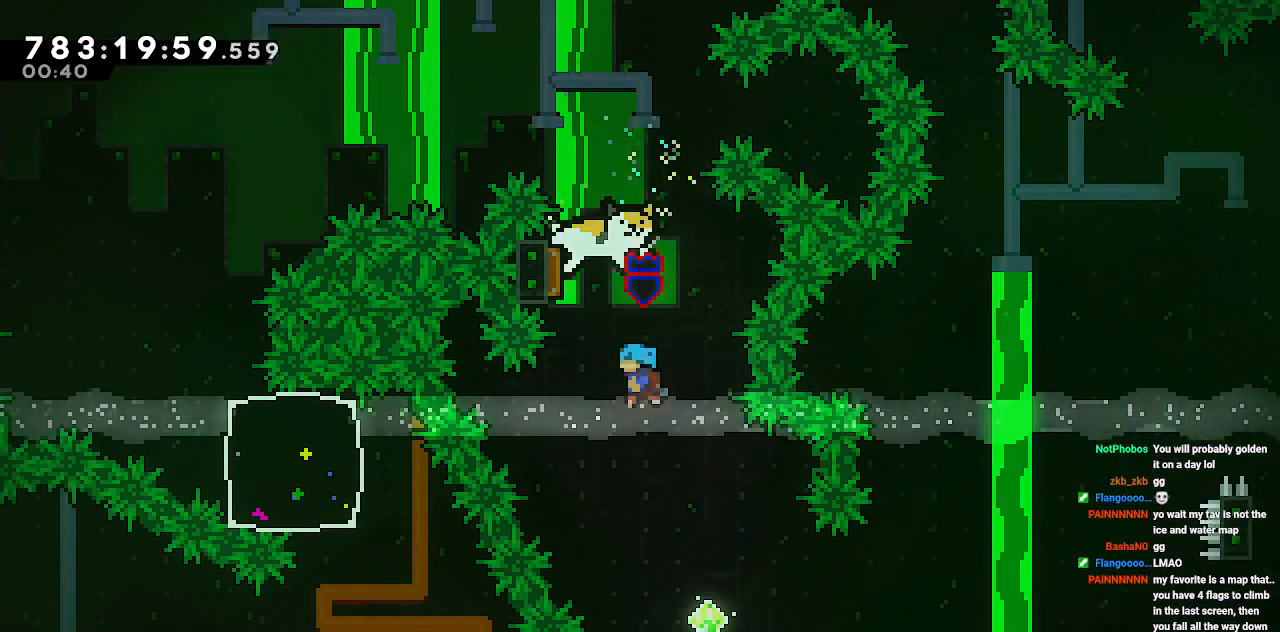
{"keys": ["d", "s"], "events": [[67, "d", "down"], [267, "d", "up"], [351, "d", "down"], [401, "d", "up"], [501, "d", "down"], [501, "s", "down"]]}
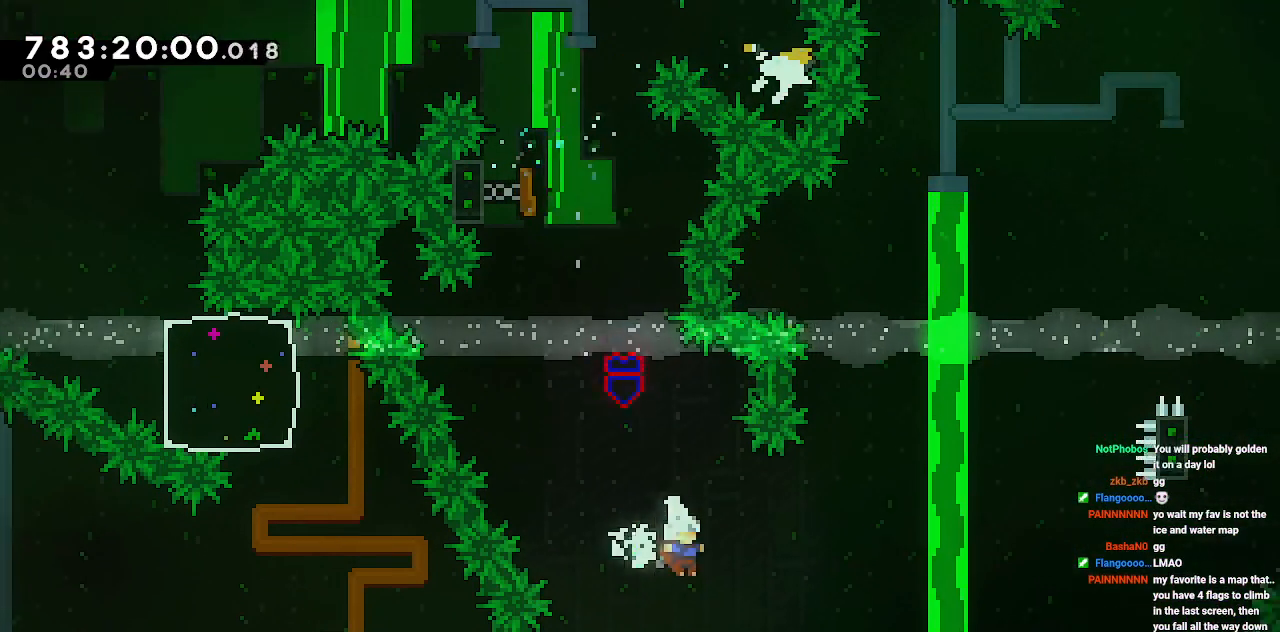
{"keys": ["d"], "events": [[233, "s", "up"]]}
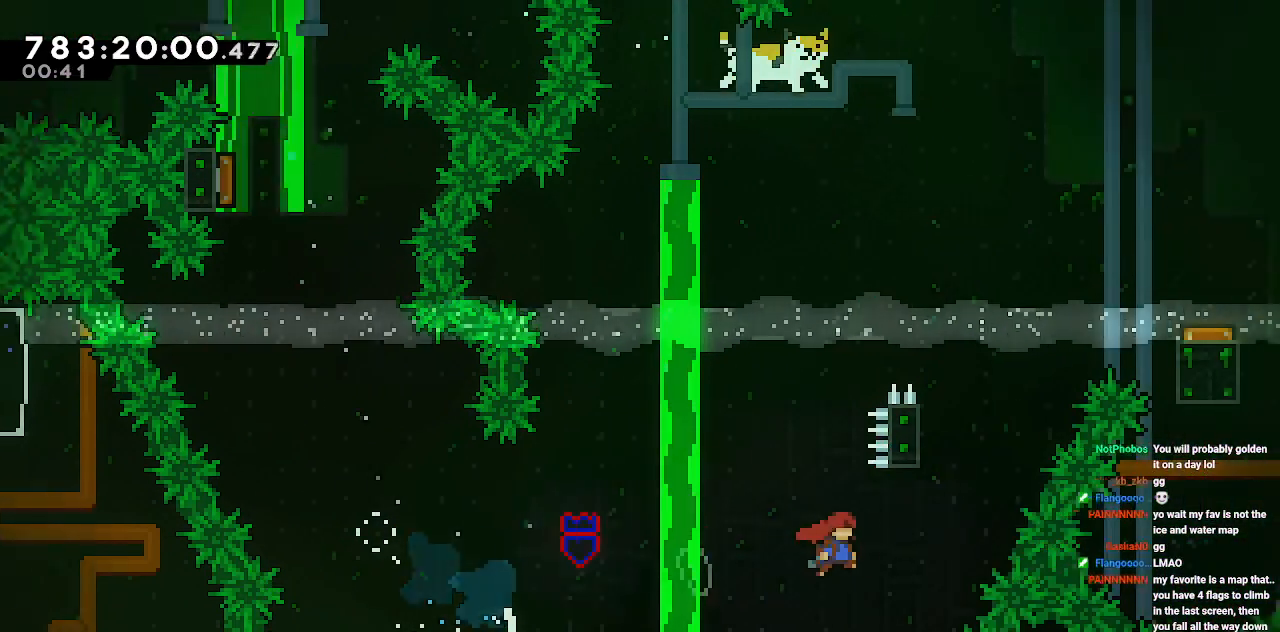
{"keys": [], "events": [[101, "d", "up"], [101, "w", "down"], [301, "w", "up"]]}
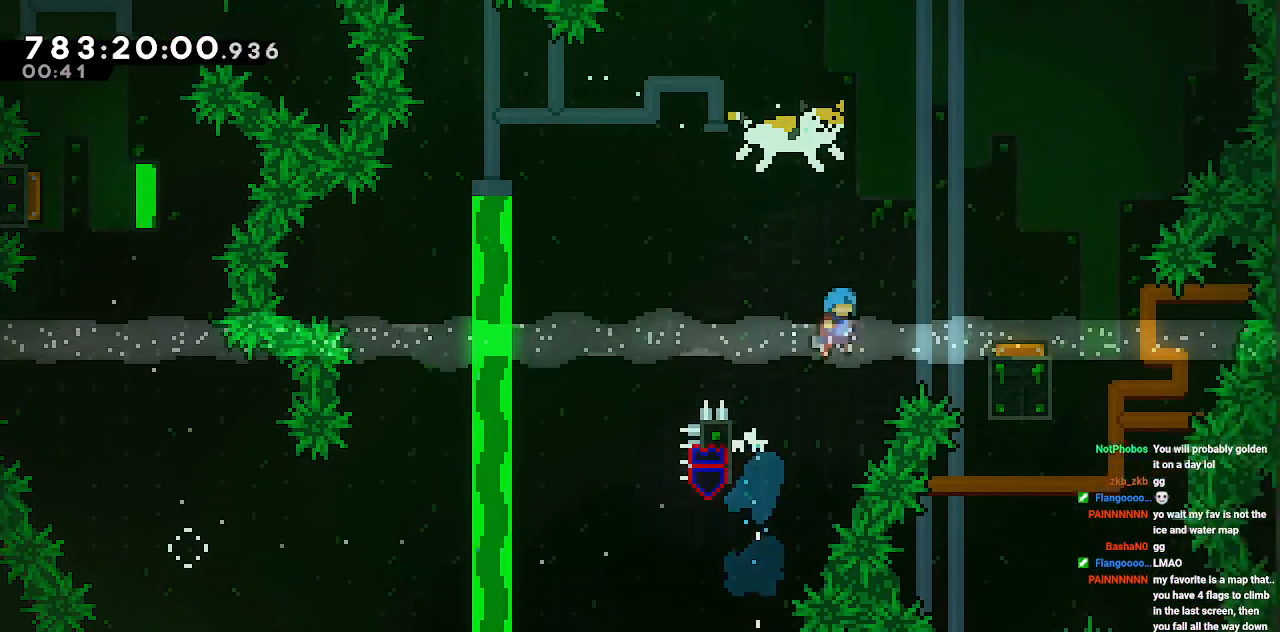
{"keys": ["d"], "events": [[67, "d", "down"], [350, "w", "down"], [500, "w", "up"]]}
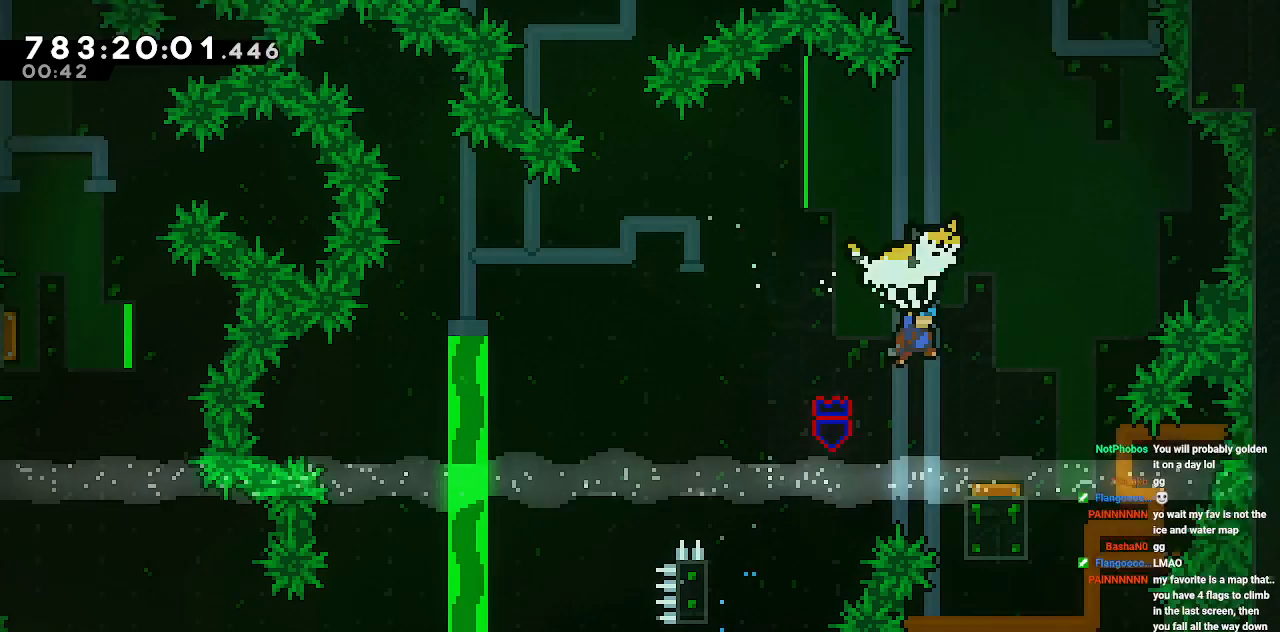
{"keys": ["s"], "events": [[50, "d", "up"], [367, "s", "down"]]}
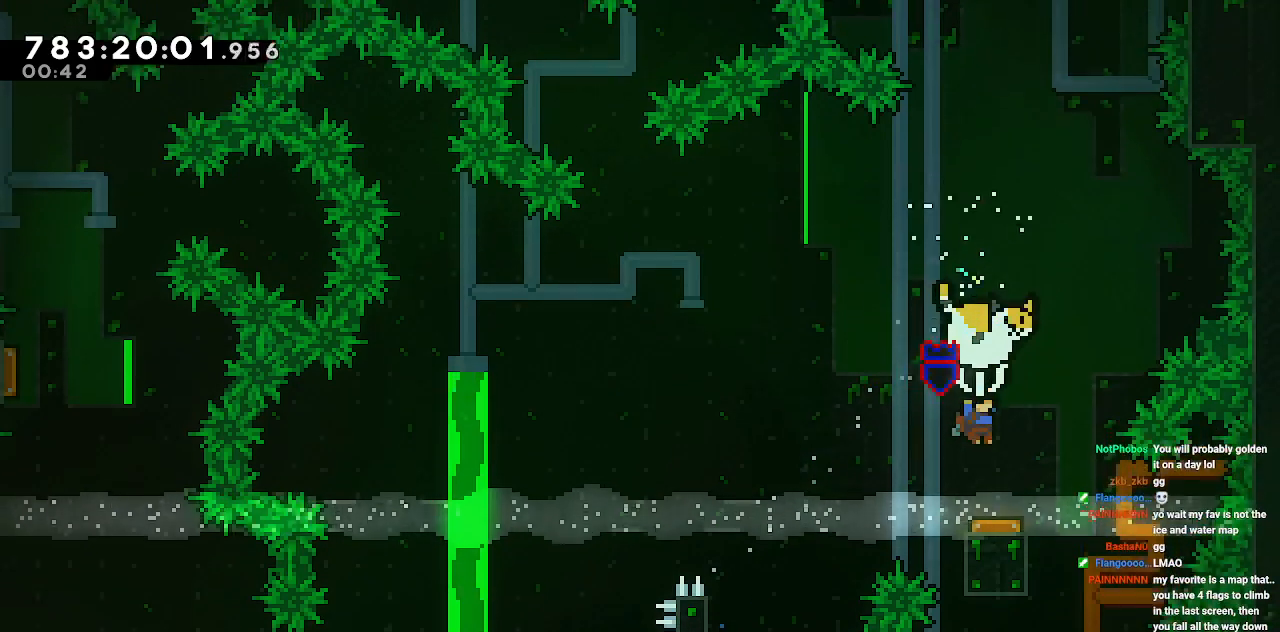
{"keys": ["d"], "events": [[200, "s", "up"], [334, "d", "down"]]}
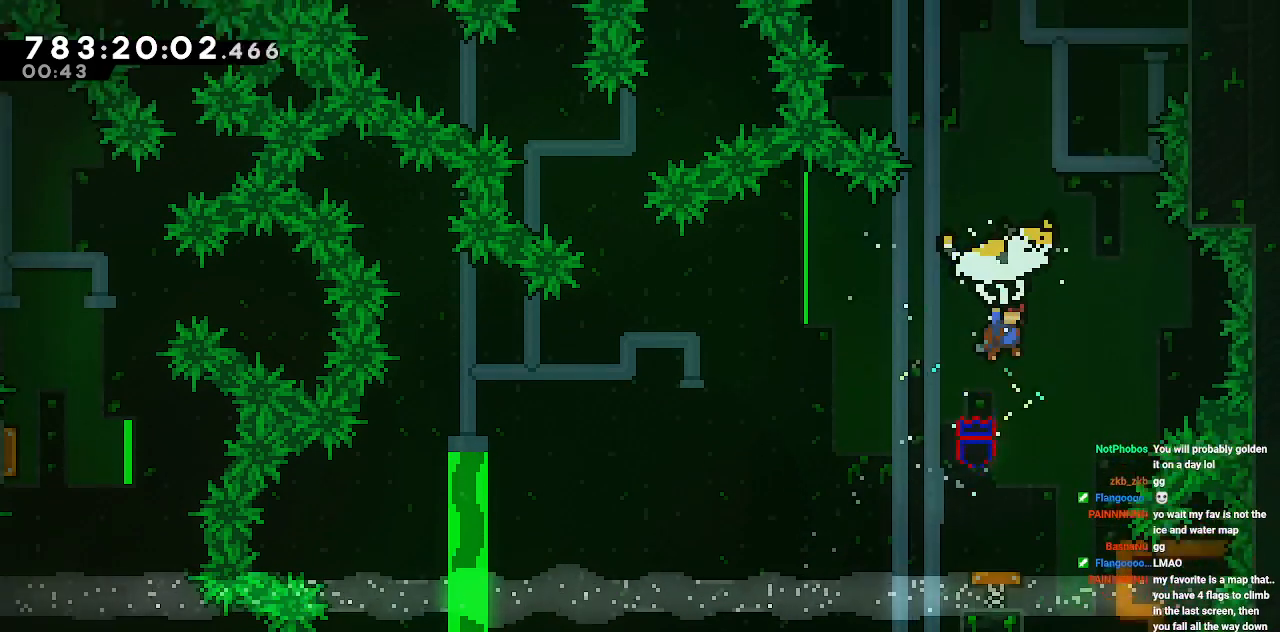
{"keys": ["s"], "events": [[34, "d", "up"], [117, "d", "down"], [267, "d", "up"], [351, "s", "down"]]}
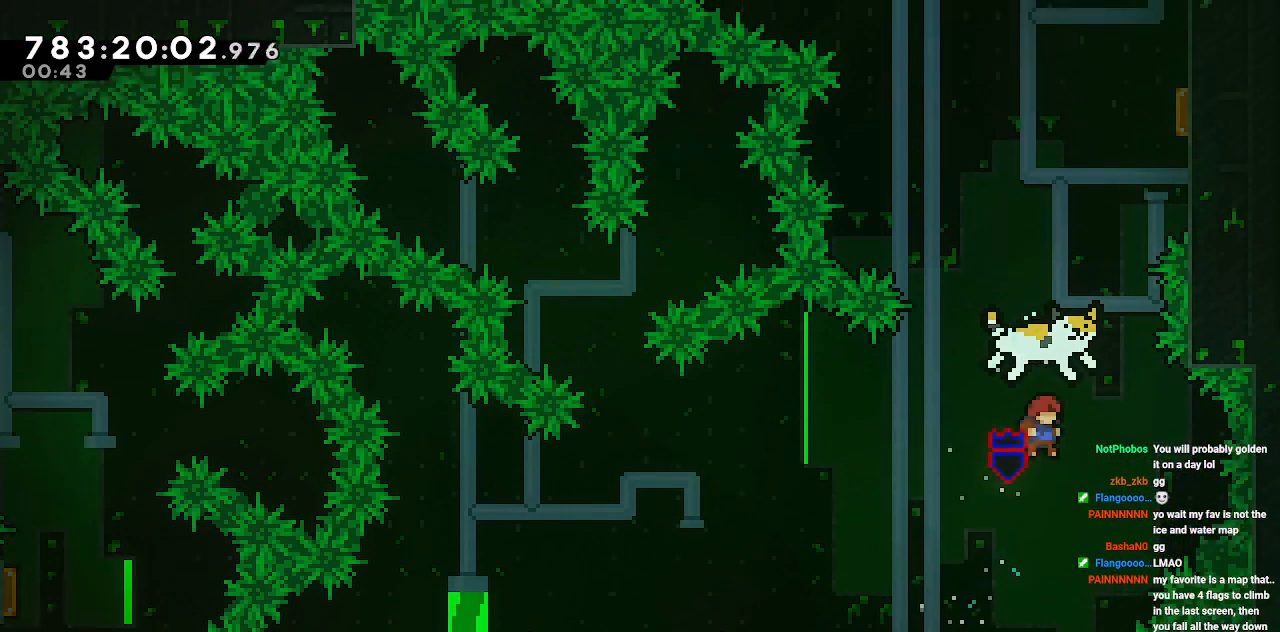
{"keys": ["w"], "events": [[83, "s", "up"], [183, "w", "down"]]}
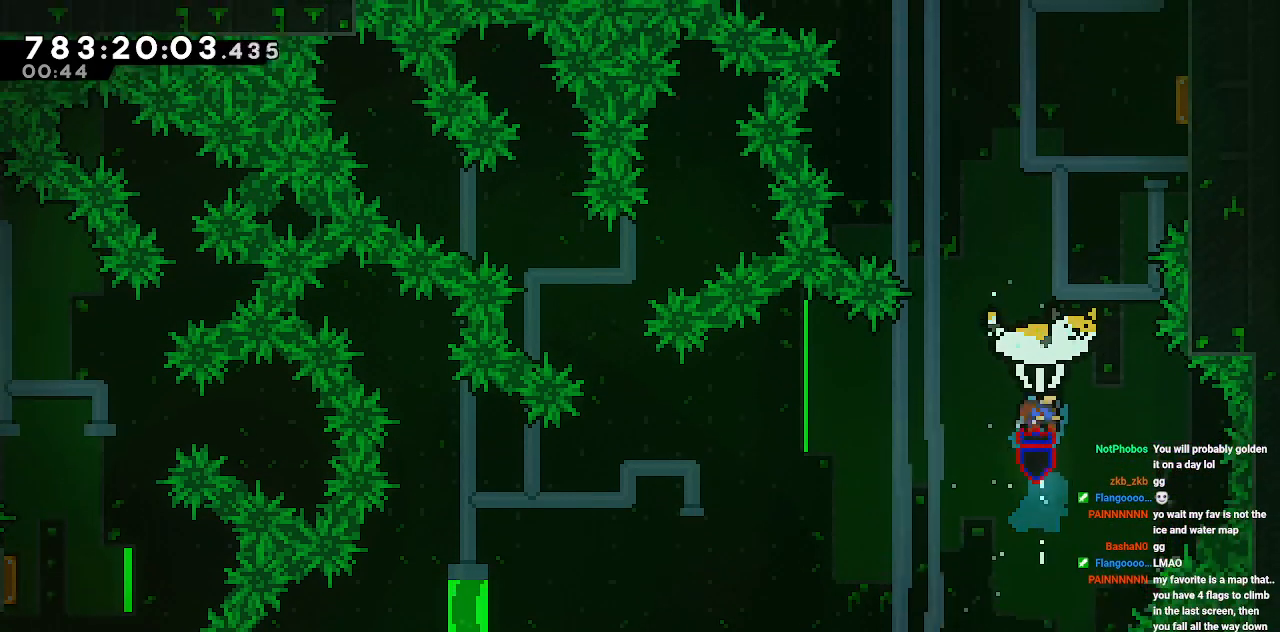
{"keys": ["d", "w"], "events": [[84, "d", "down"]]}
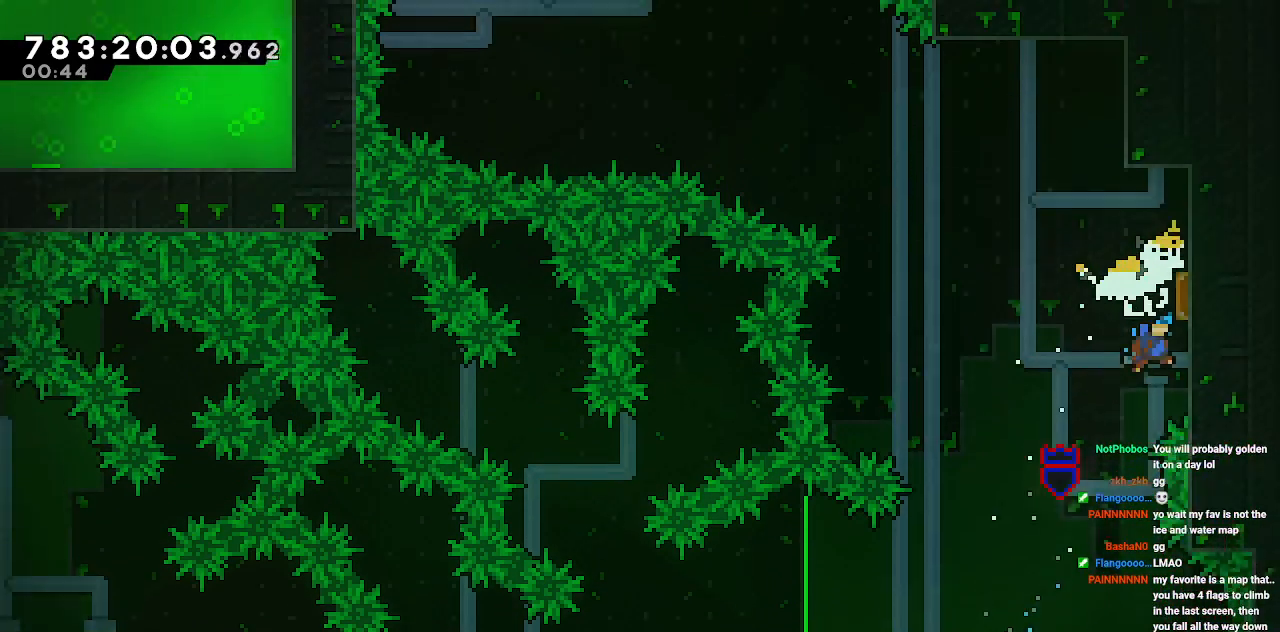
{"keys": ["a", "w"], "events": [[150, "d", "up"], [200, "a", "down"]]}
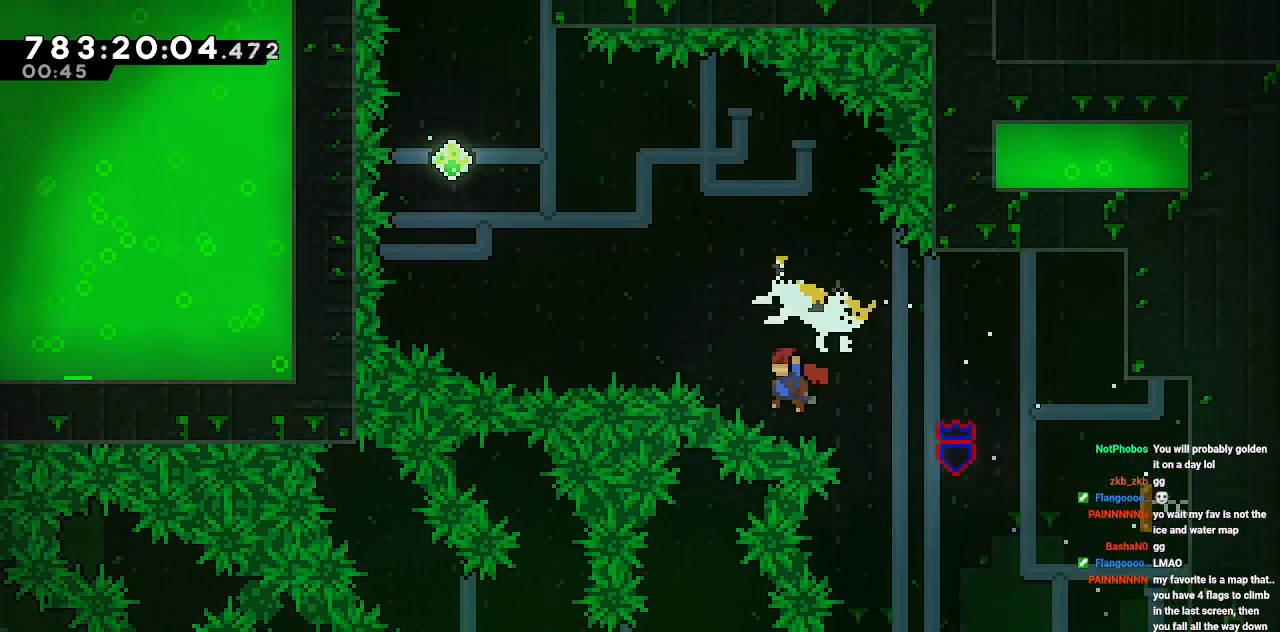
{"keys": ["a", "w"], "events": []}
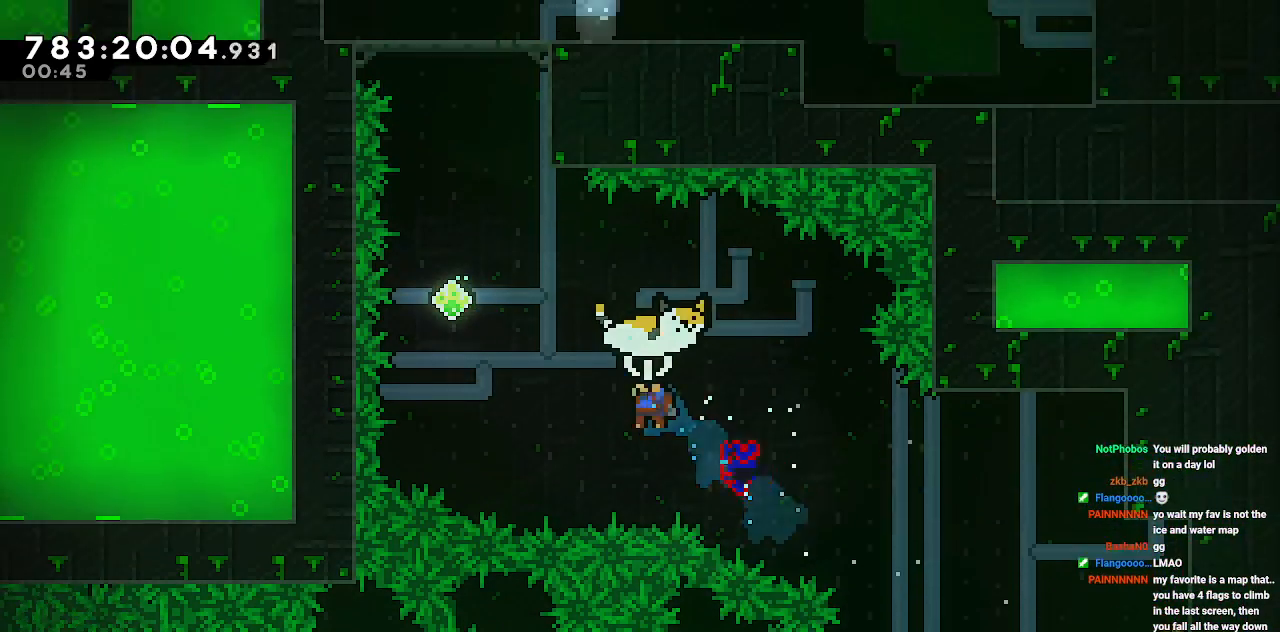
{"keys": [], "events": [[233, "a", "up"], [233, "w", "up"]]}
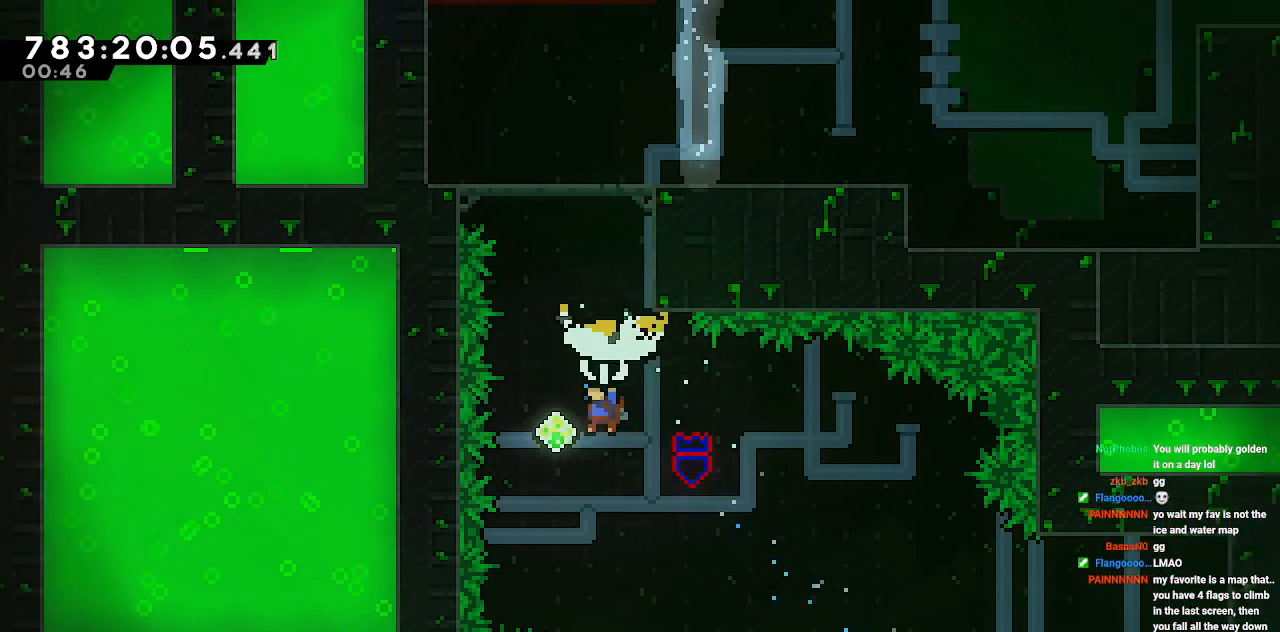
{"keys": ["w"], "events": [[17, "a", "down"], [100, "a", "up"], [151, "s", "down"], [384, "s", "up"], [434, "w", "down"]]}
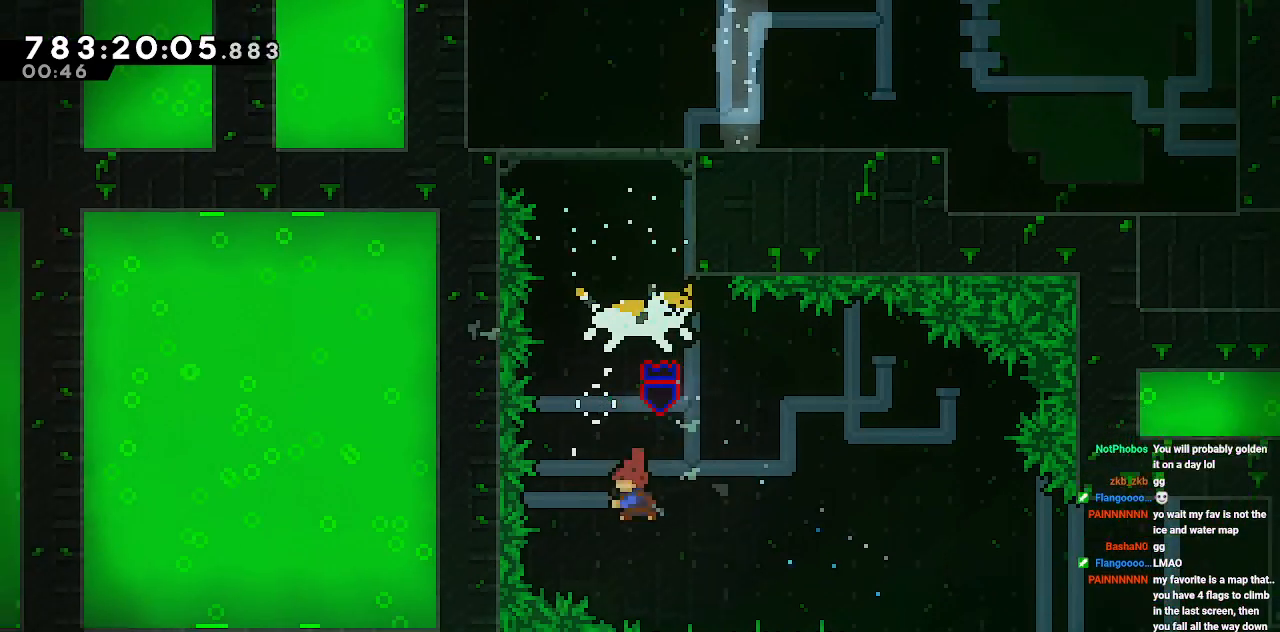
{"keys": ["w"], "events": []}
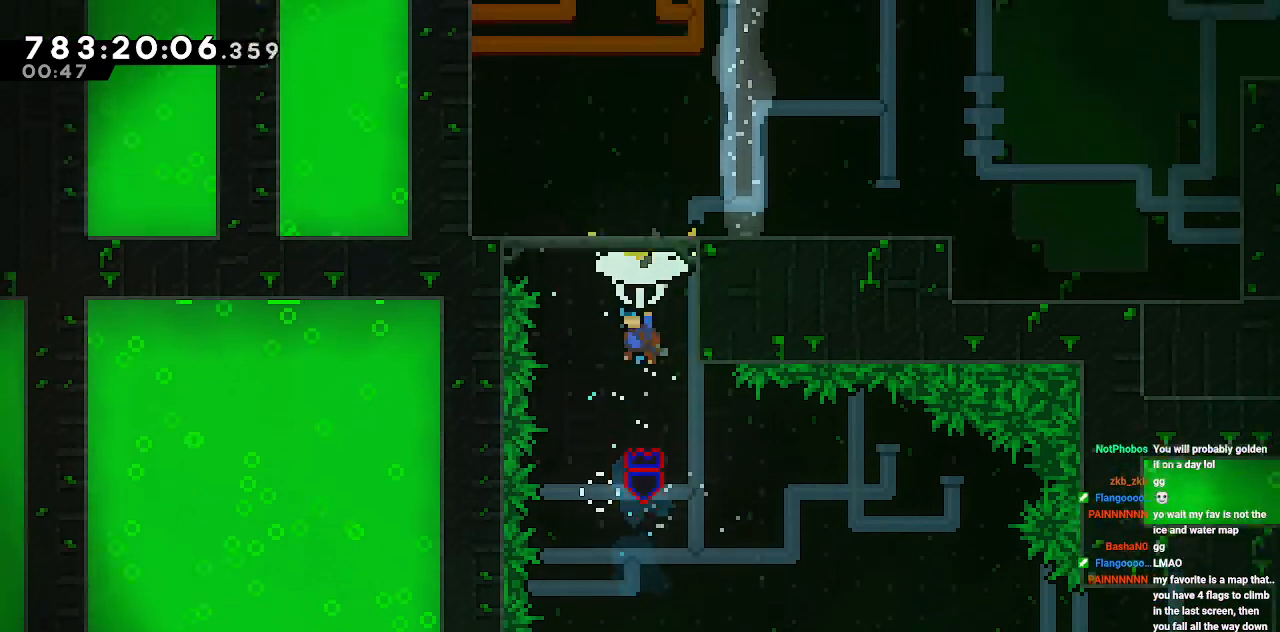
{"keys": ["d"], "events": [[84, "d", "down"], [317, "w", "up"]]}
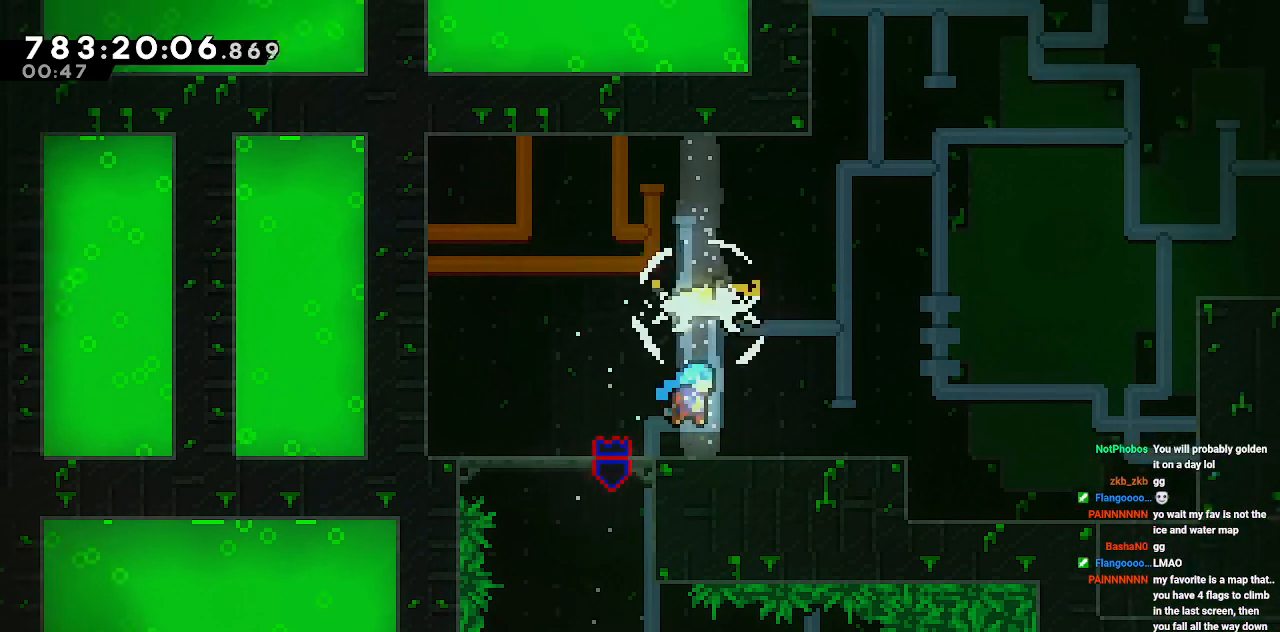
{"keys": ["d", "w"], "events": [[50, "s", "down"], [384, "s", "up"], [484, "w", "down"]]}
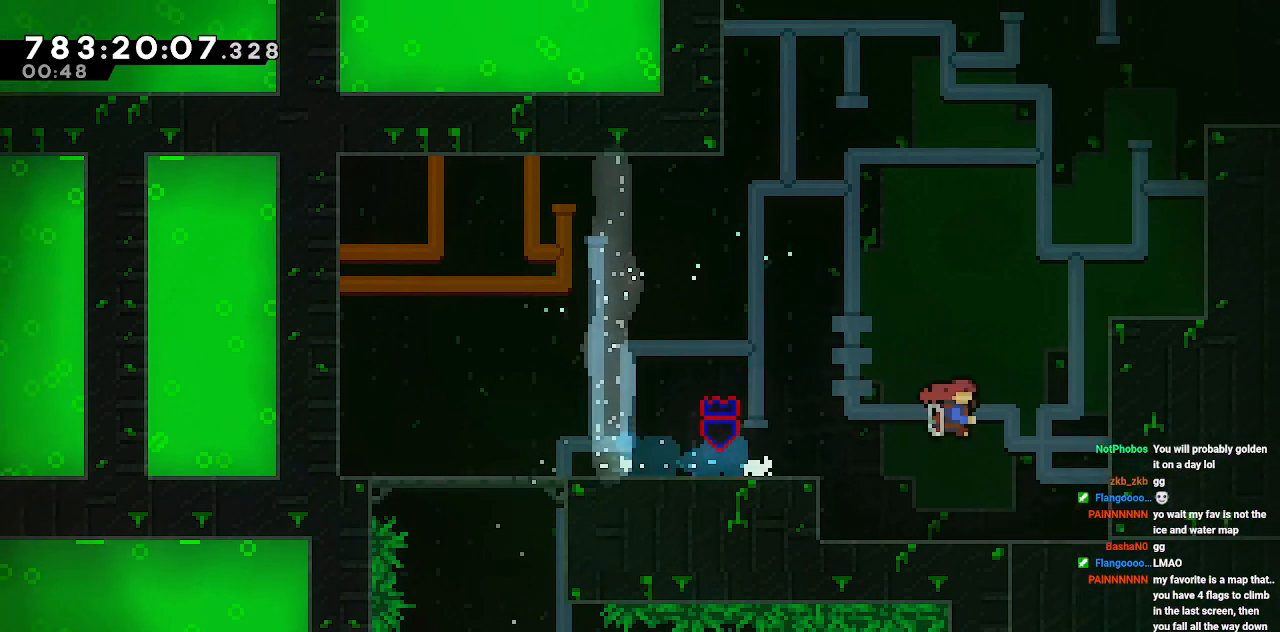
{"keys": ["d"], "events": [[351, "w", "up"]]}
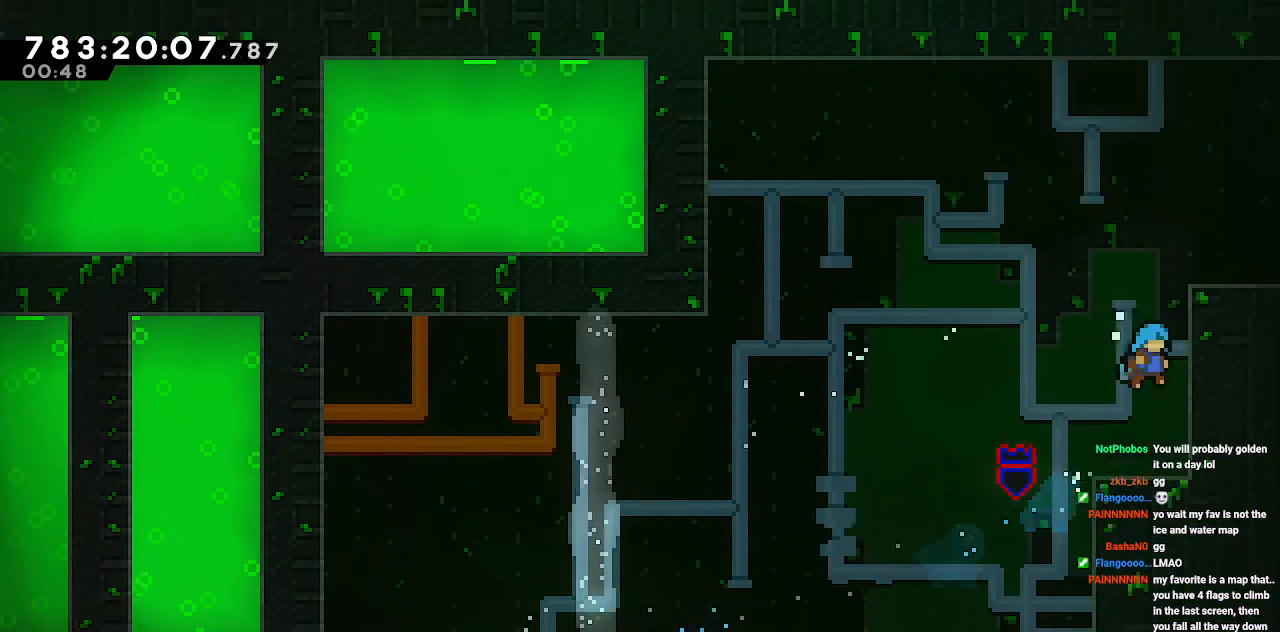
{"keys": ["d"], "events": []}
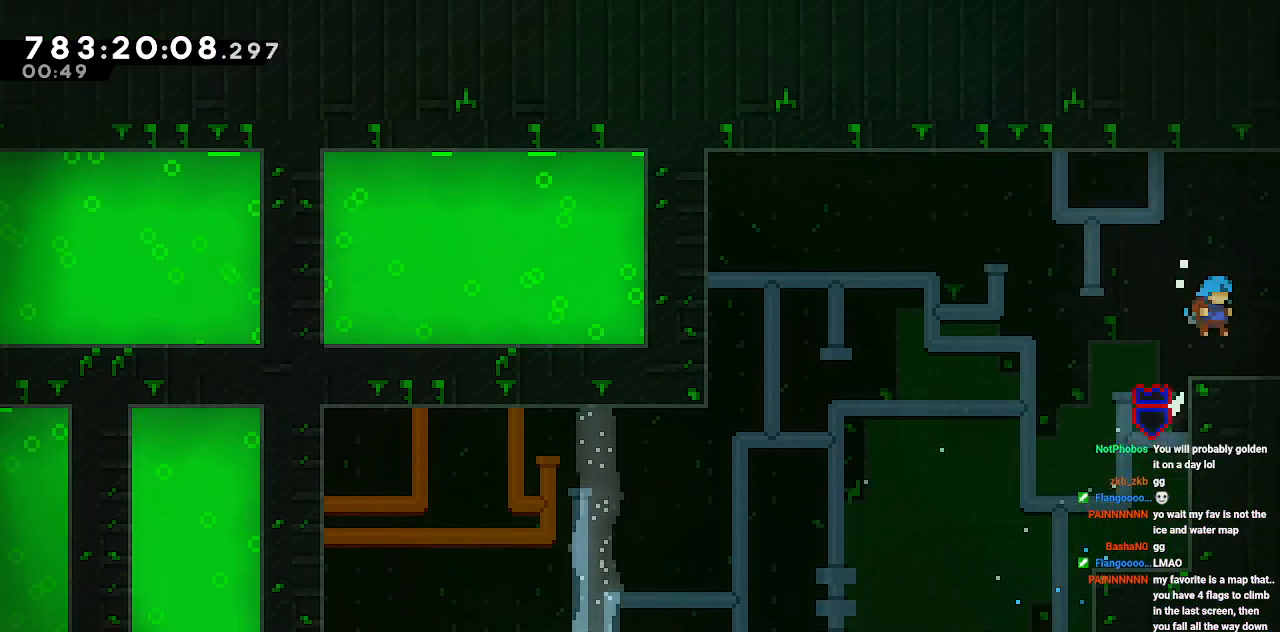
{"keys": ["d"], "events": []}